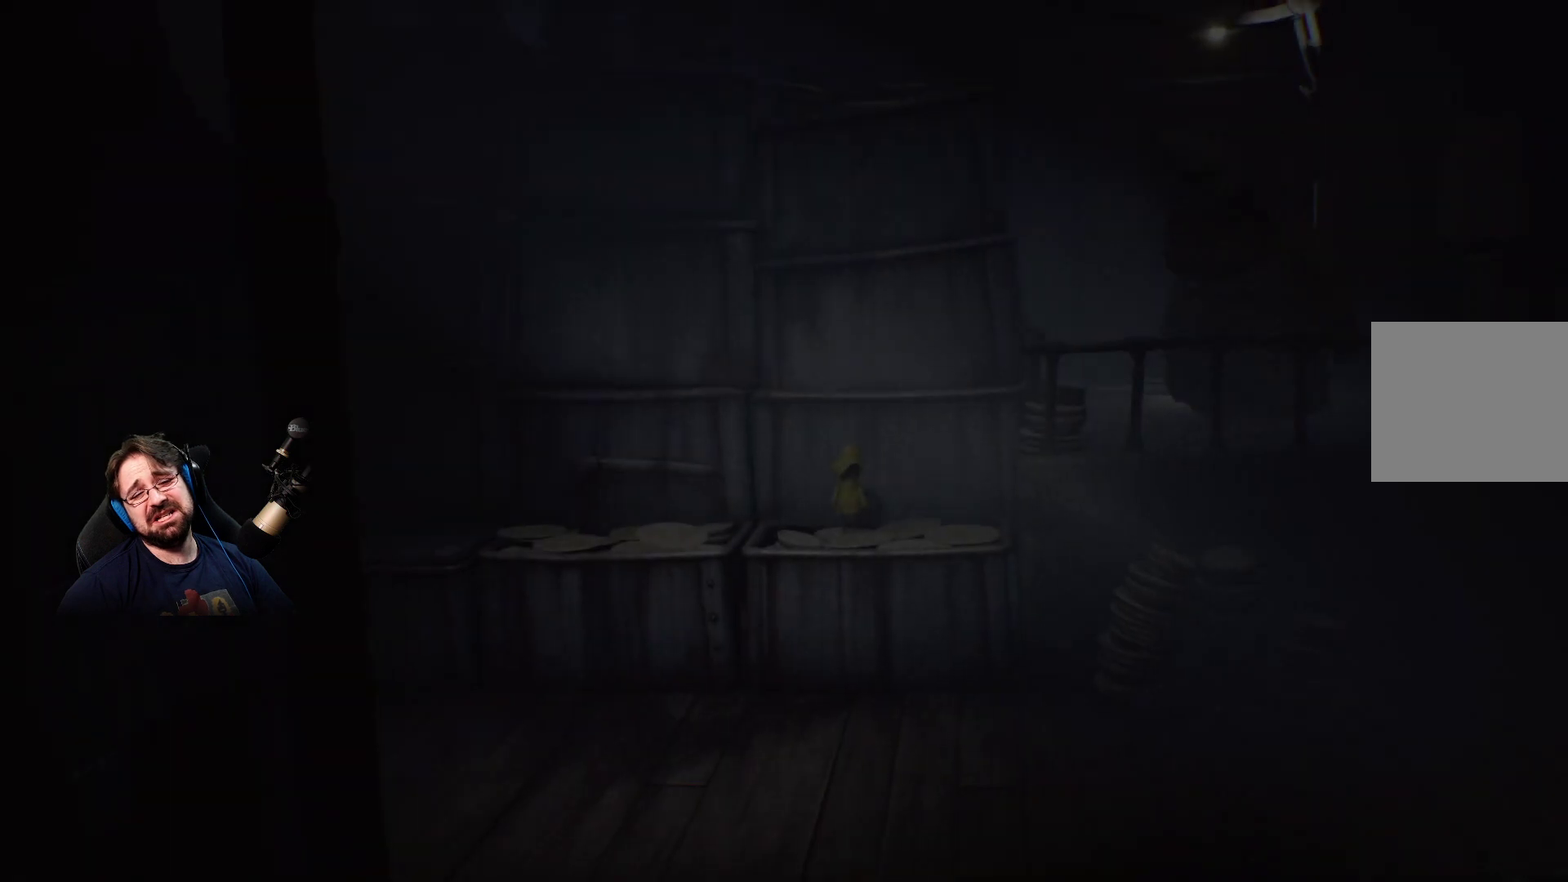
Gameplay with a controller (PlayStation layout); each line is a JSON object with the inputs held at the frame after it. "events" lists button and stick changes between this image and that frame as [ms after this image, input, new state], when the widget could be followed in between. Not read: L1.
{"buttons": [], "left_stick": "left", "right_stick": "center", "events": [[500, "left_stick", "left"]]}
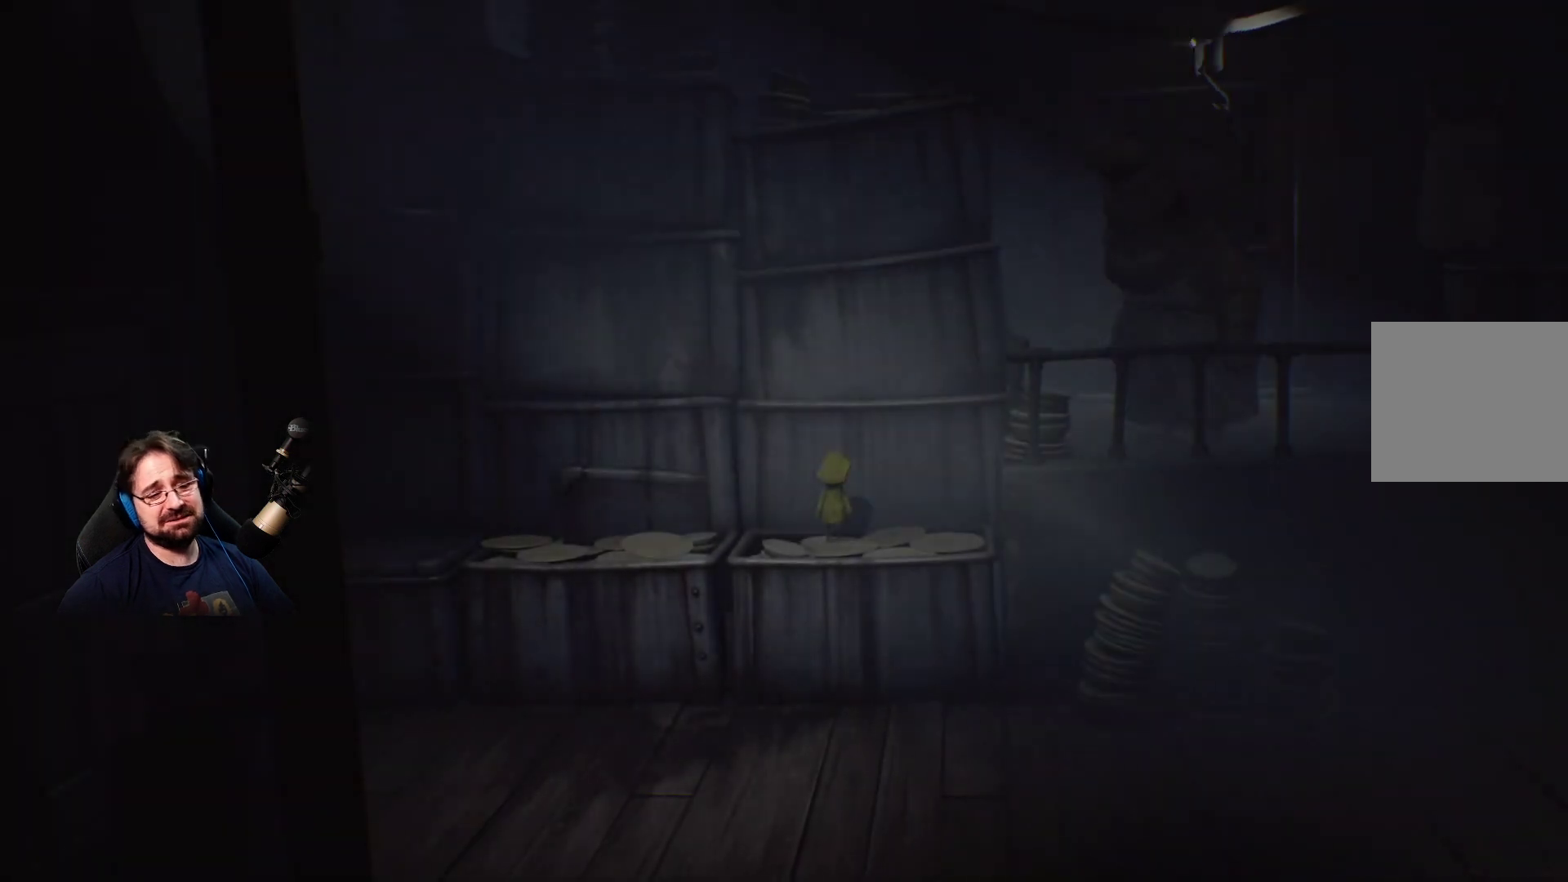
{"buttons": [], "left_stick": "center", "right_stick": "center", "events": [[400, "left_stick", "center"]]}
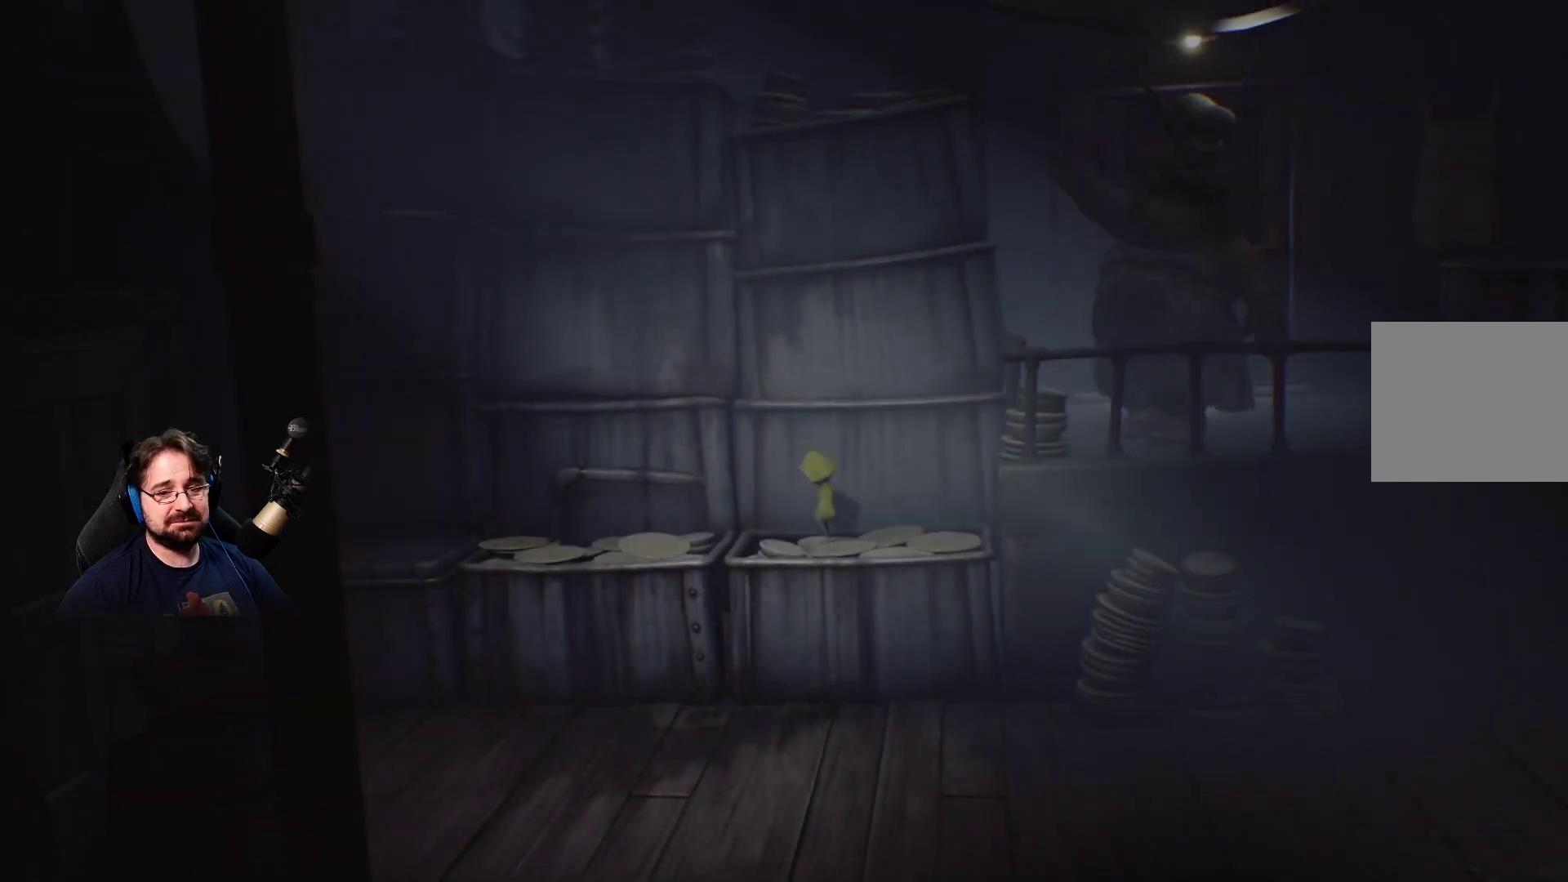
{"buttons": [], "left_stick": "center", "right_stick": "center", "events": []}
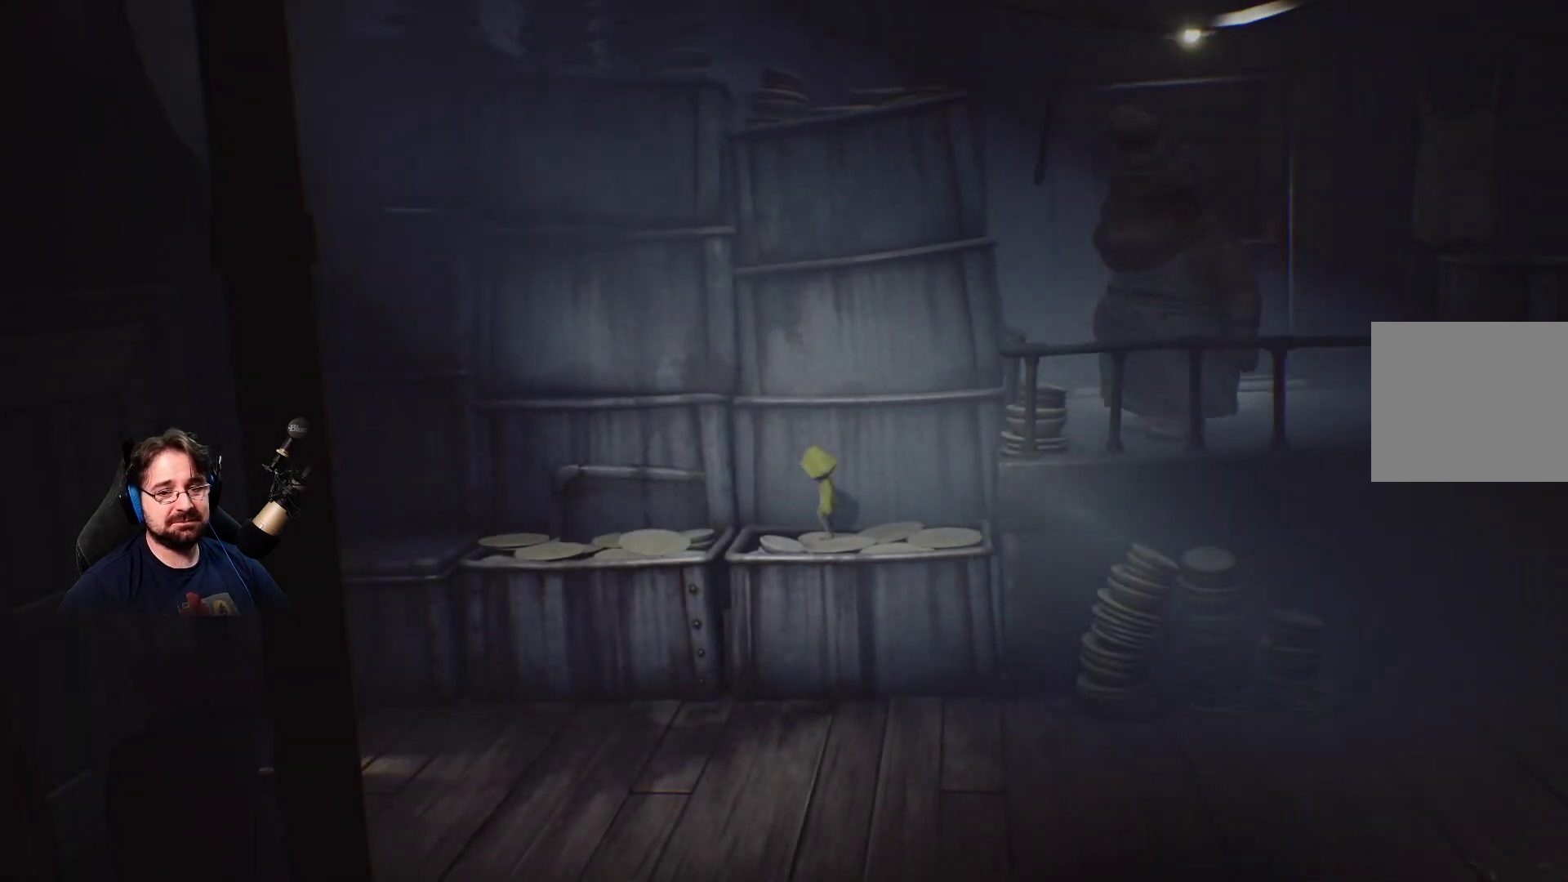
{"buttons": [], "left_stick": "down", "right_stick": "center", "events": [[267, "left_stick", "down"]]}
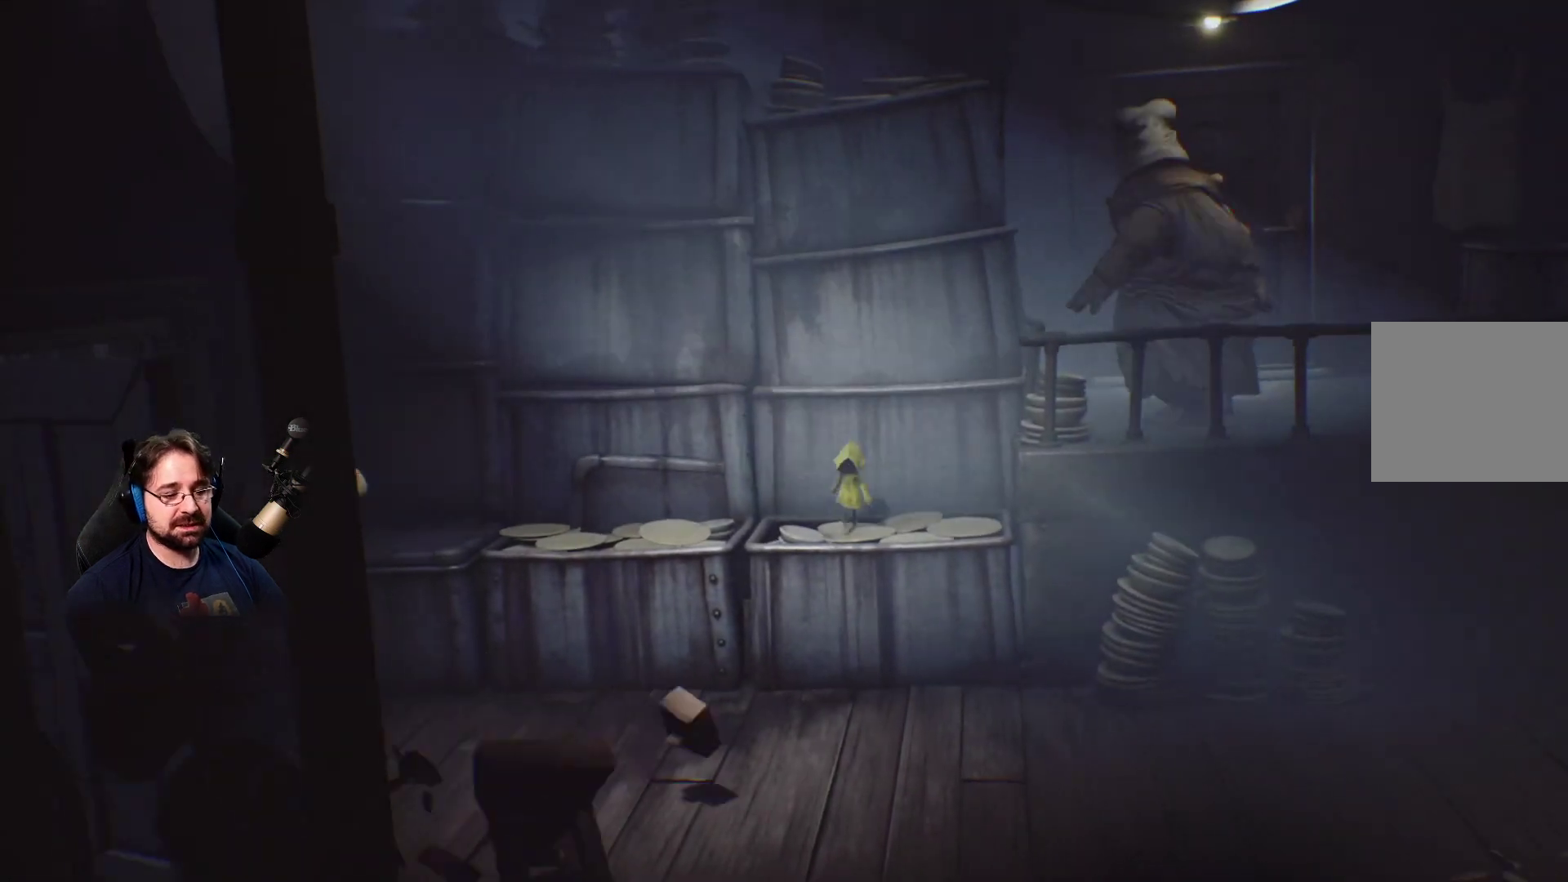
{"buttons": [], "left_stick": "right", "right_stick": "center", "events": [[100, "left_stick", "center"], [200, "left_stick", "up"], [433, "left_stick", "right"]]}
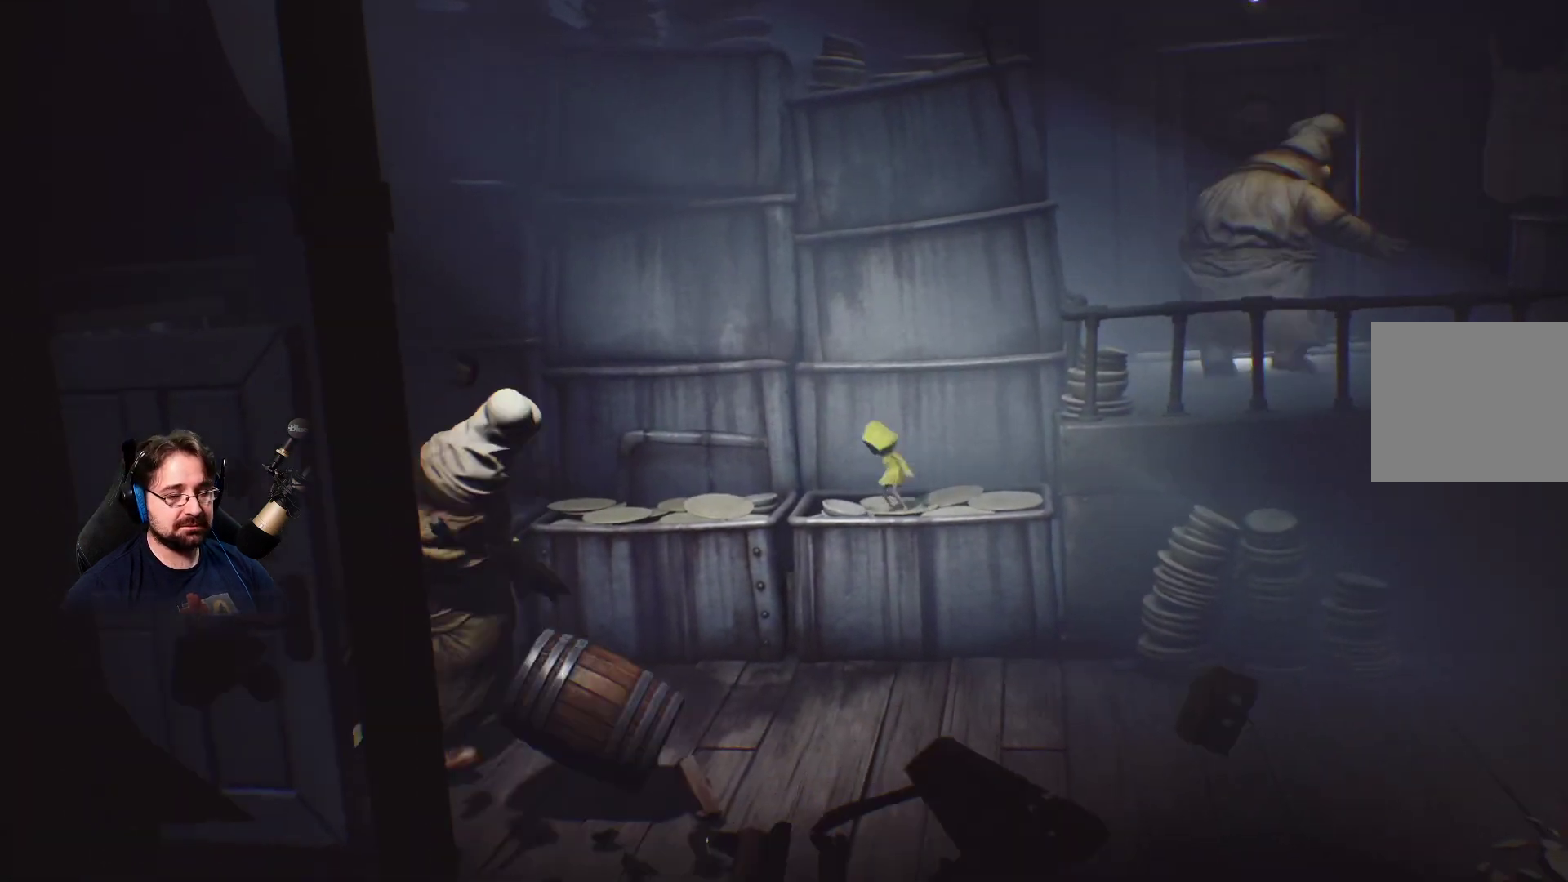
{"buttons": [], "left_stick": "right", "right_stick": "center", "events": [[167, "left_stick", "up-right"], [400, "left_stick", "right"]]}
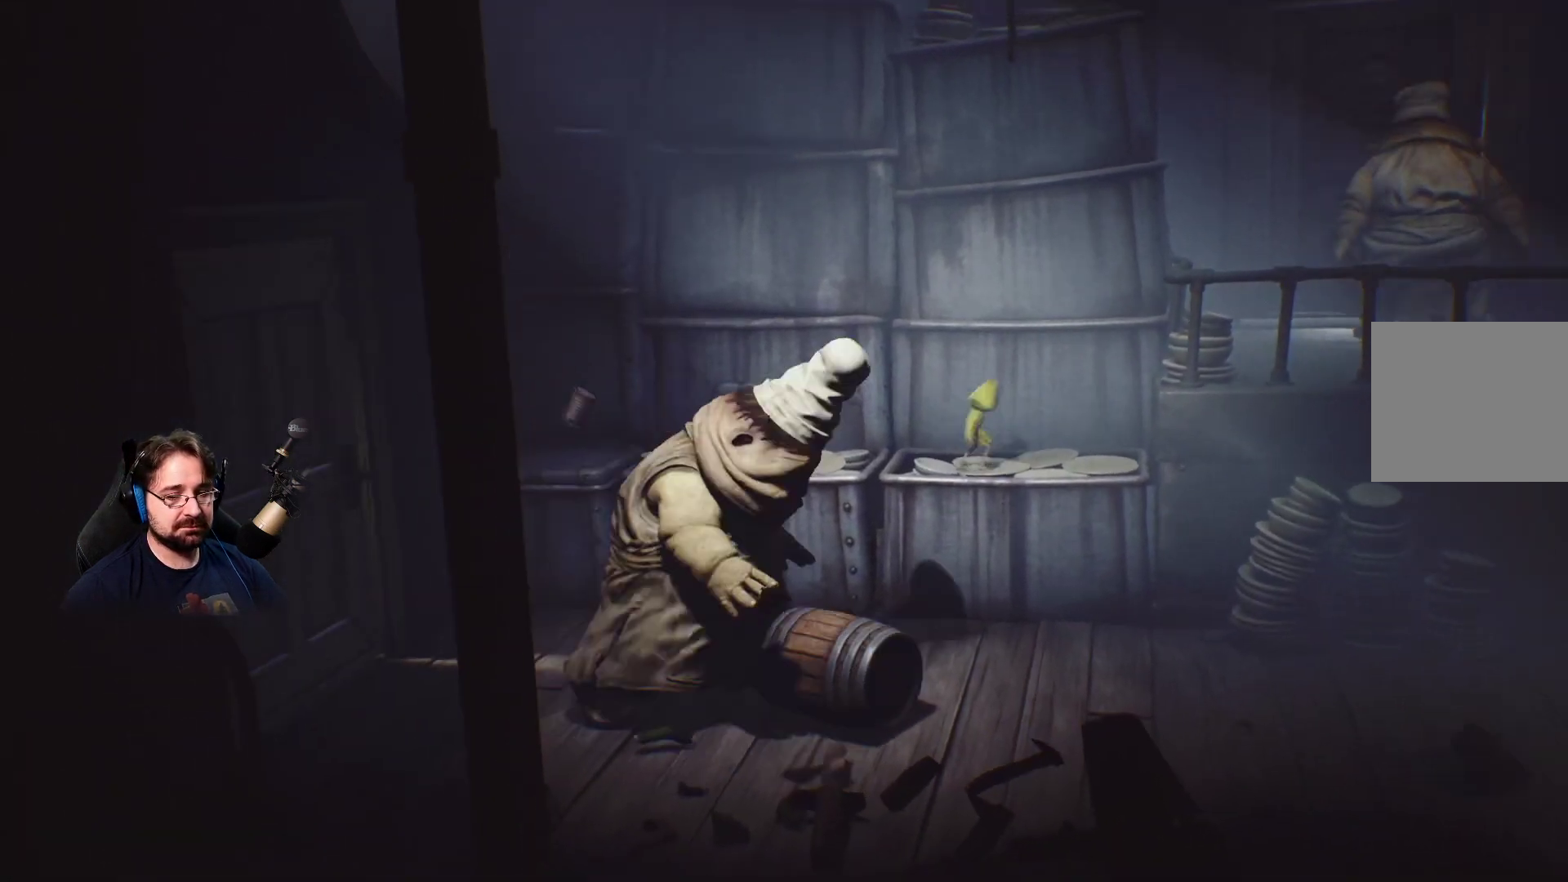
{"buttons": [], "left_stick": "down", "right_stick": "center", "events": [[133, "left_stick", "down-right"], [500, "left_stick", "down"]]}
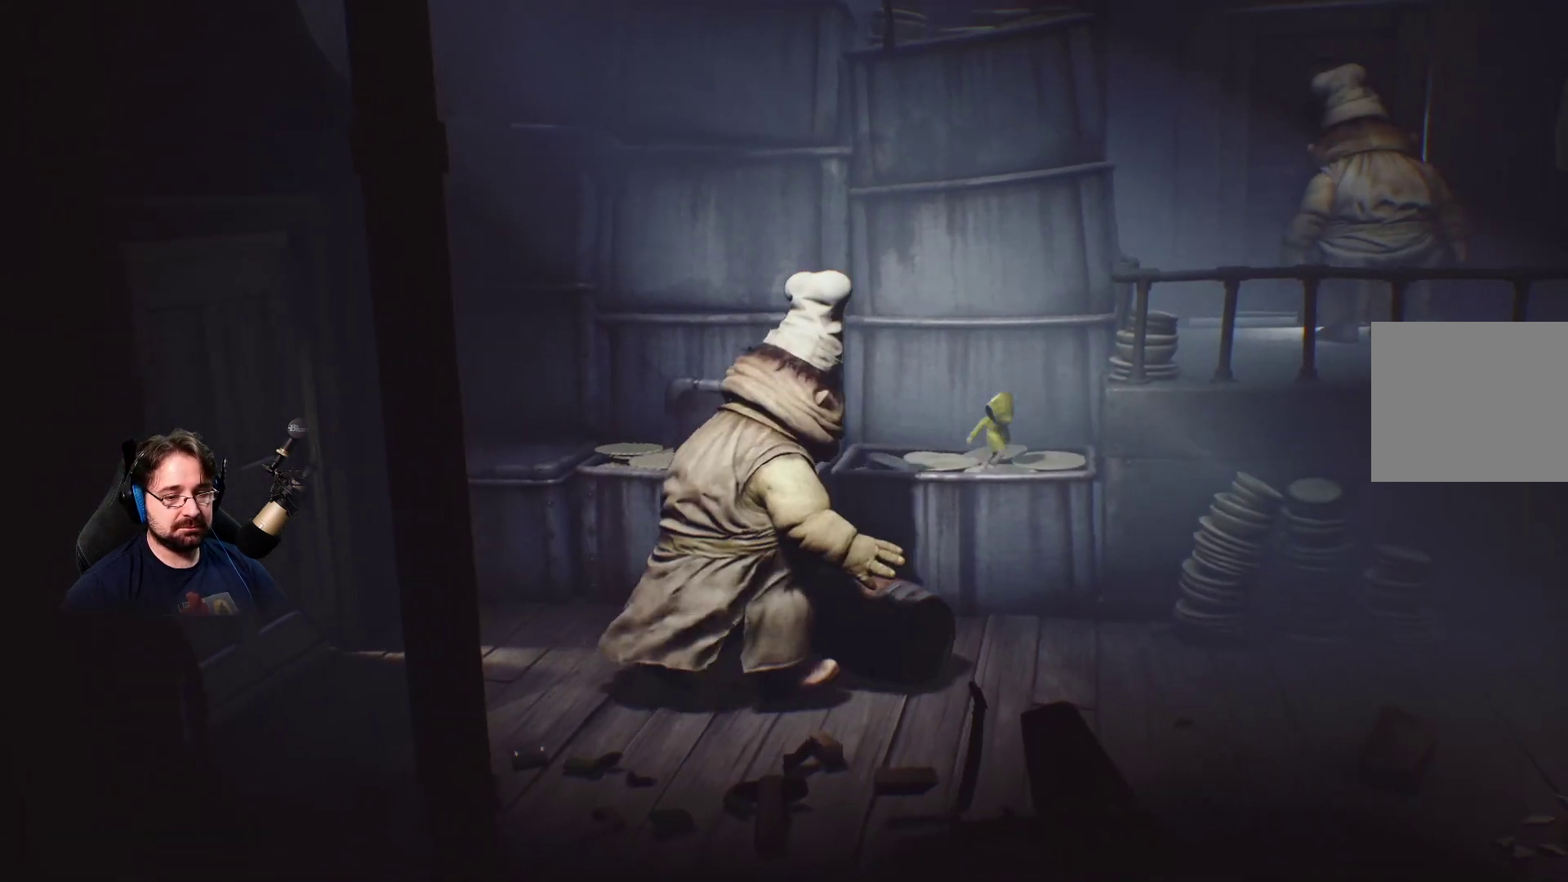
{"buttons": [], "left_stick": "down-right", "right_stick": "center", "events": [[233, "CROSS", "down"], [367, "left_stick", "down-right"], [500, "CROSS", "up"]]}
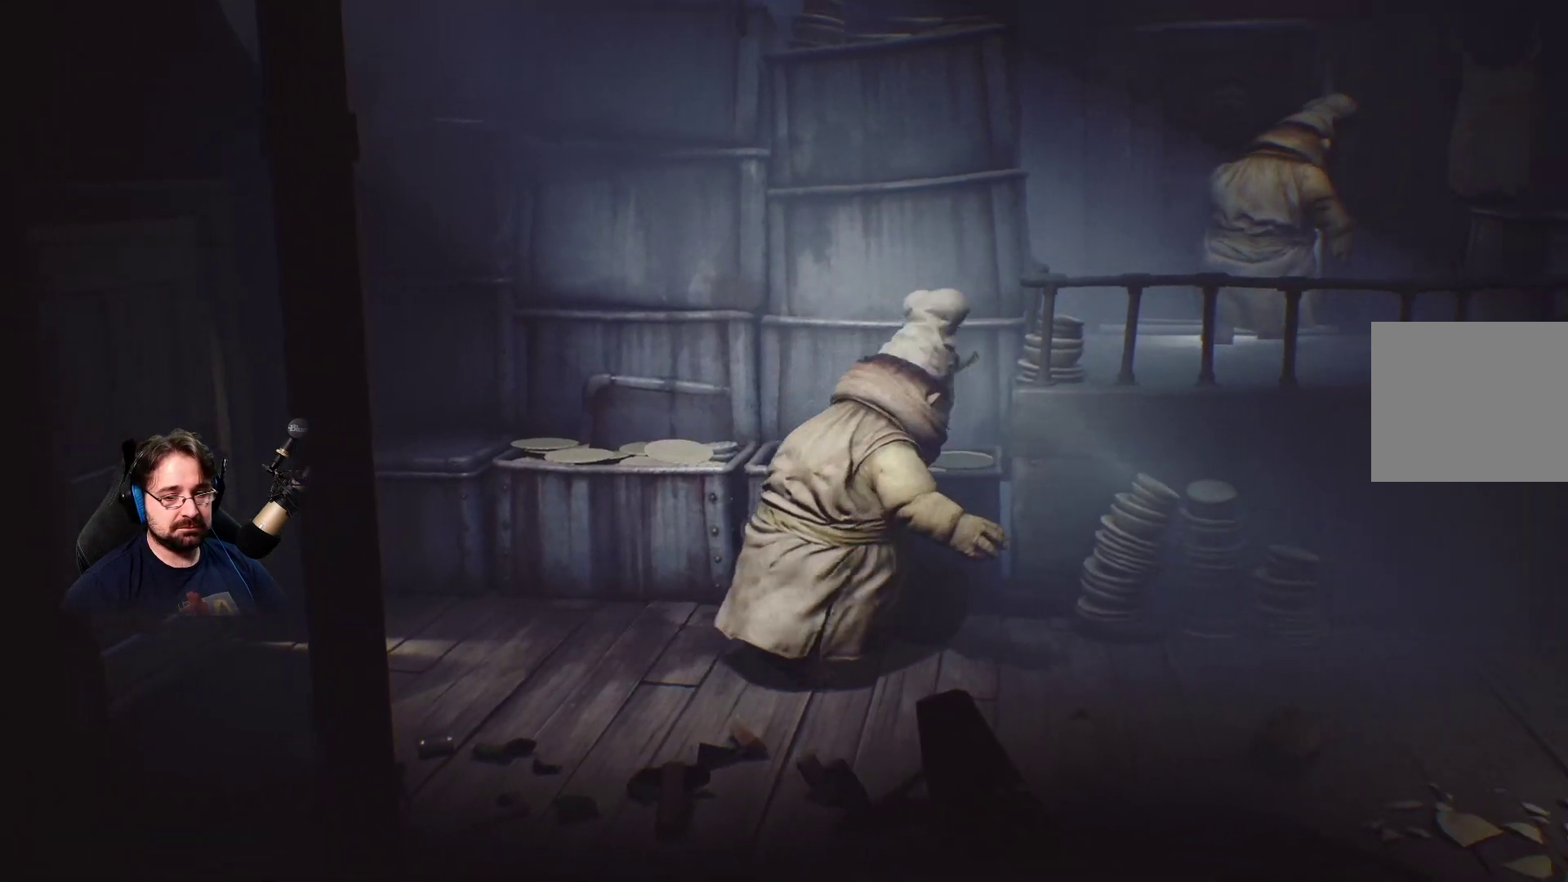
{"buttons": [], "left_stick": "down-right", "right_stick": "center", "events": []}
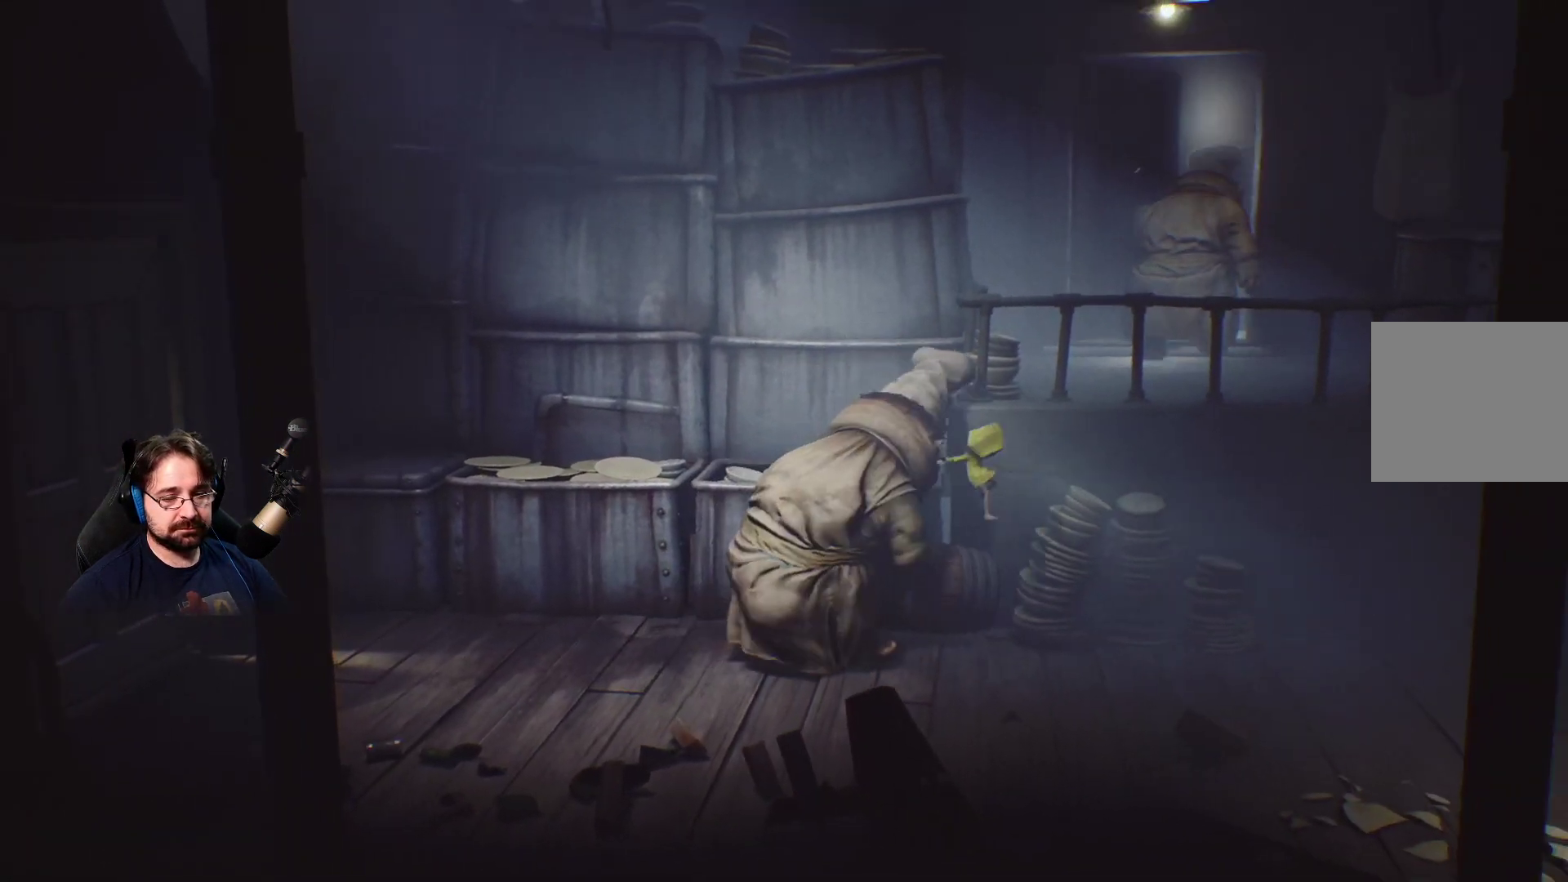
{"buttons": [], "left_stick": "down-right", "right_stick": "right", "events": [[133, "right_stick", "right"]]}
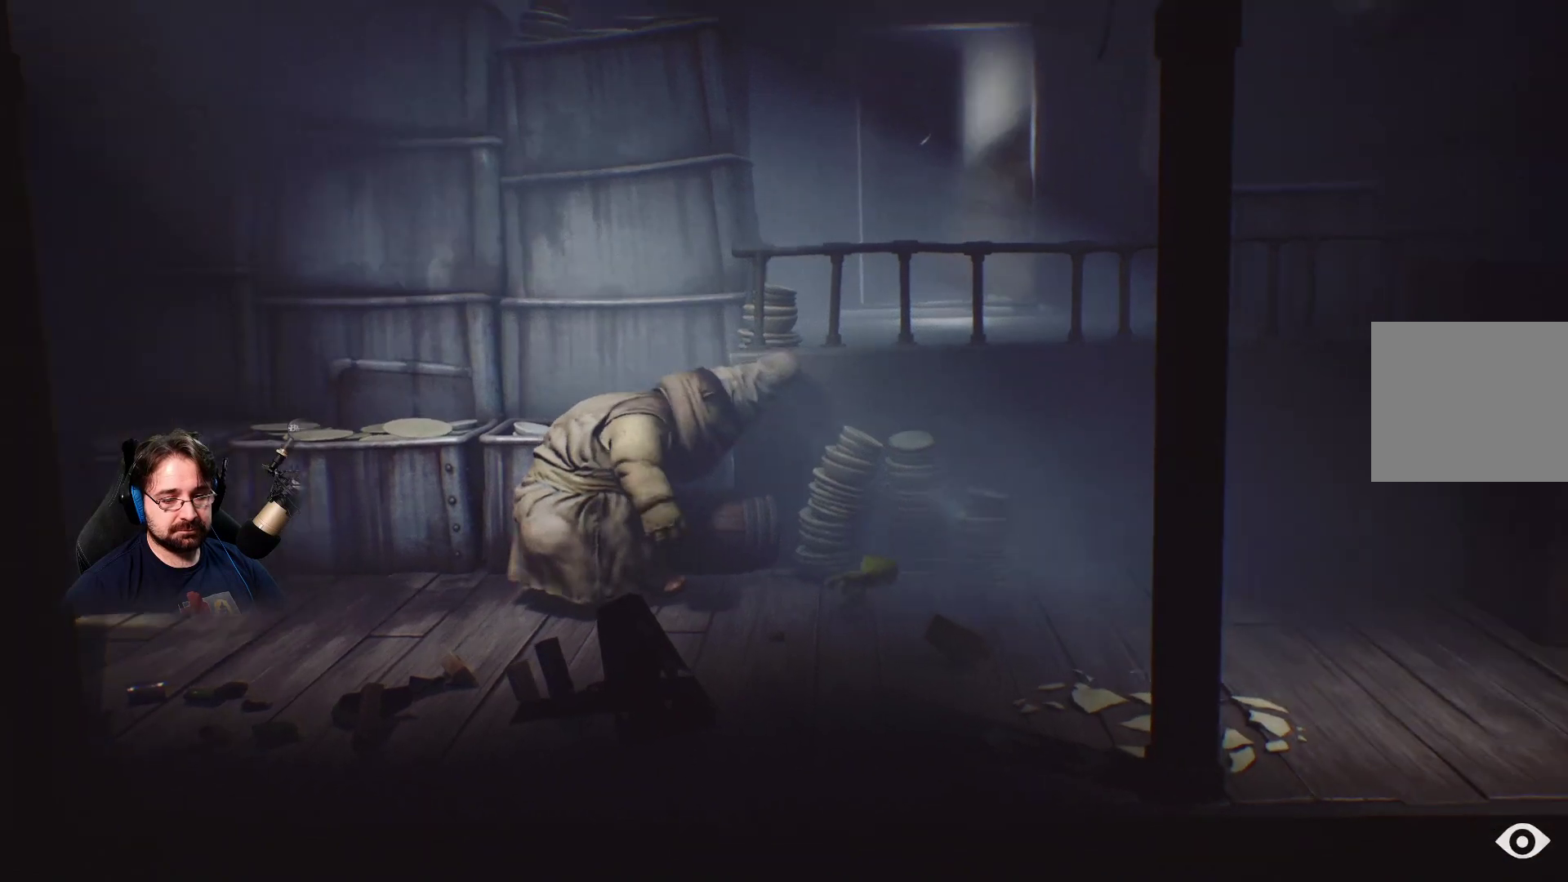
{"buttons": [], "left_stick": "down-right", "right_stick": "center", "events": [[33, "right_stick", "down-right"], [167, "right_stick", "center"]]}
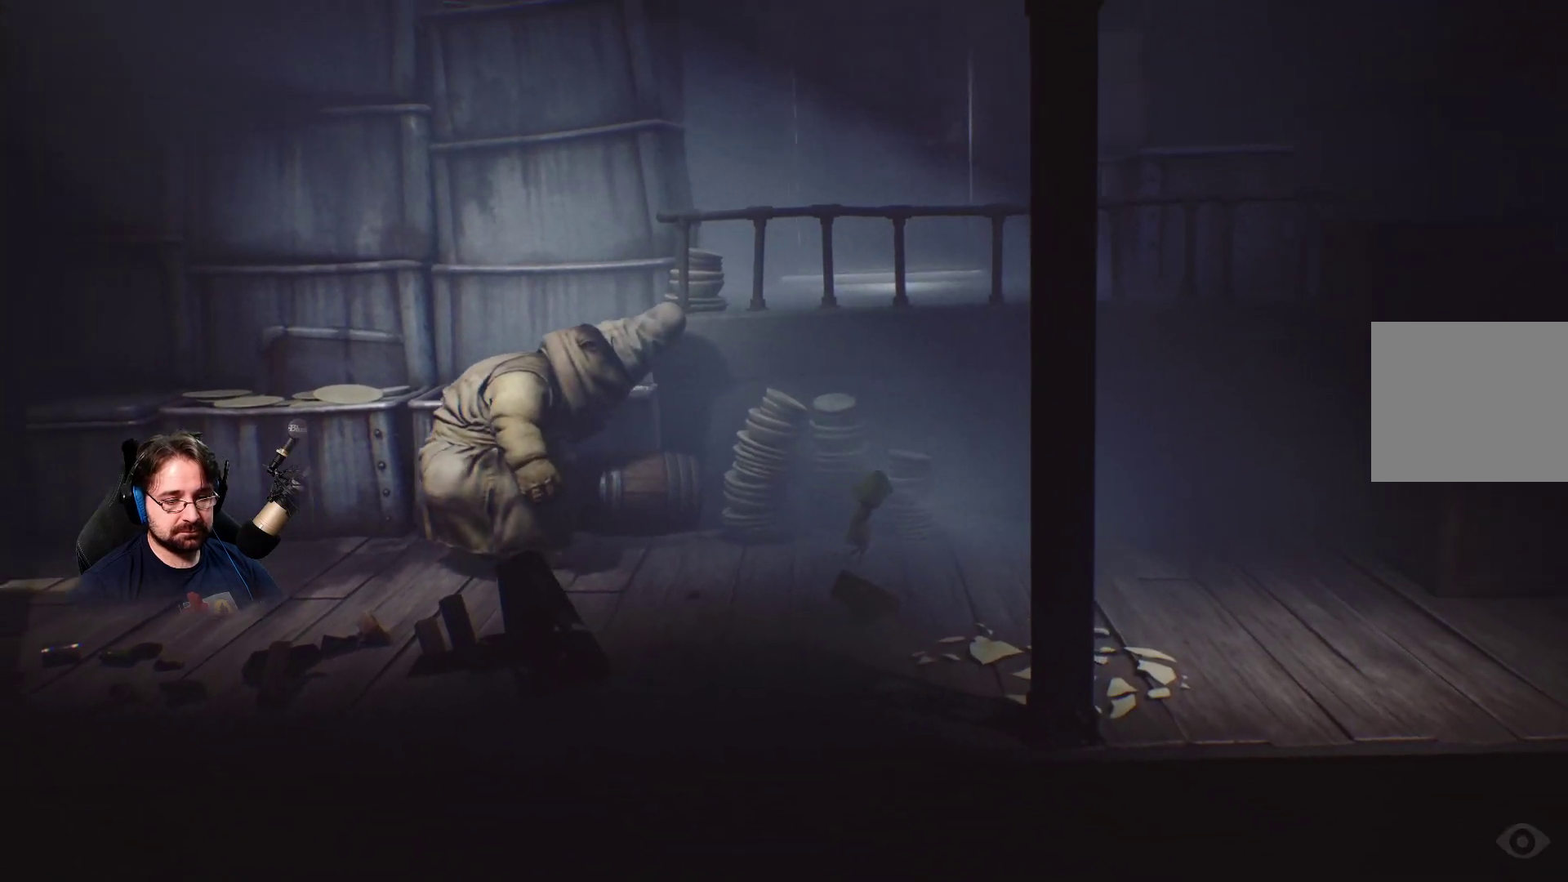
{"buttons": ["SQUARE"], "left_stick": "down-right", "right_stick": "center", "events": [[33, "SQUARE", "down"]]}
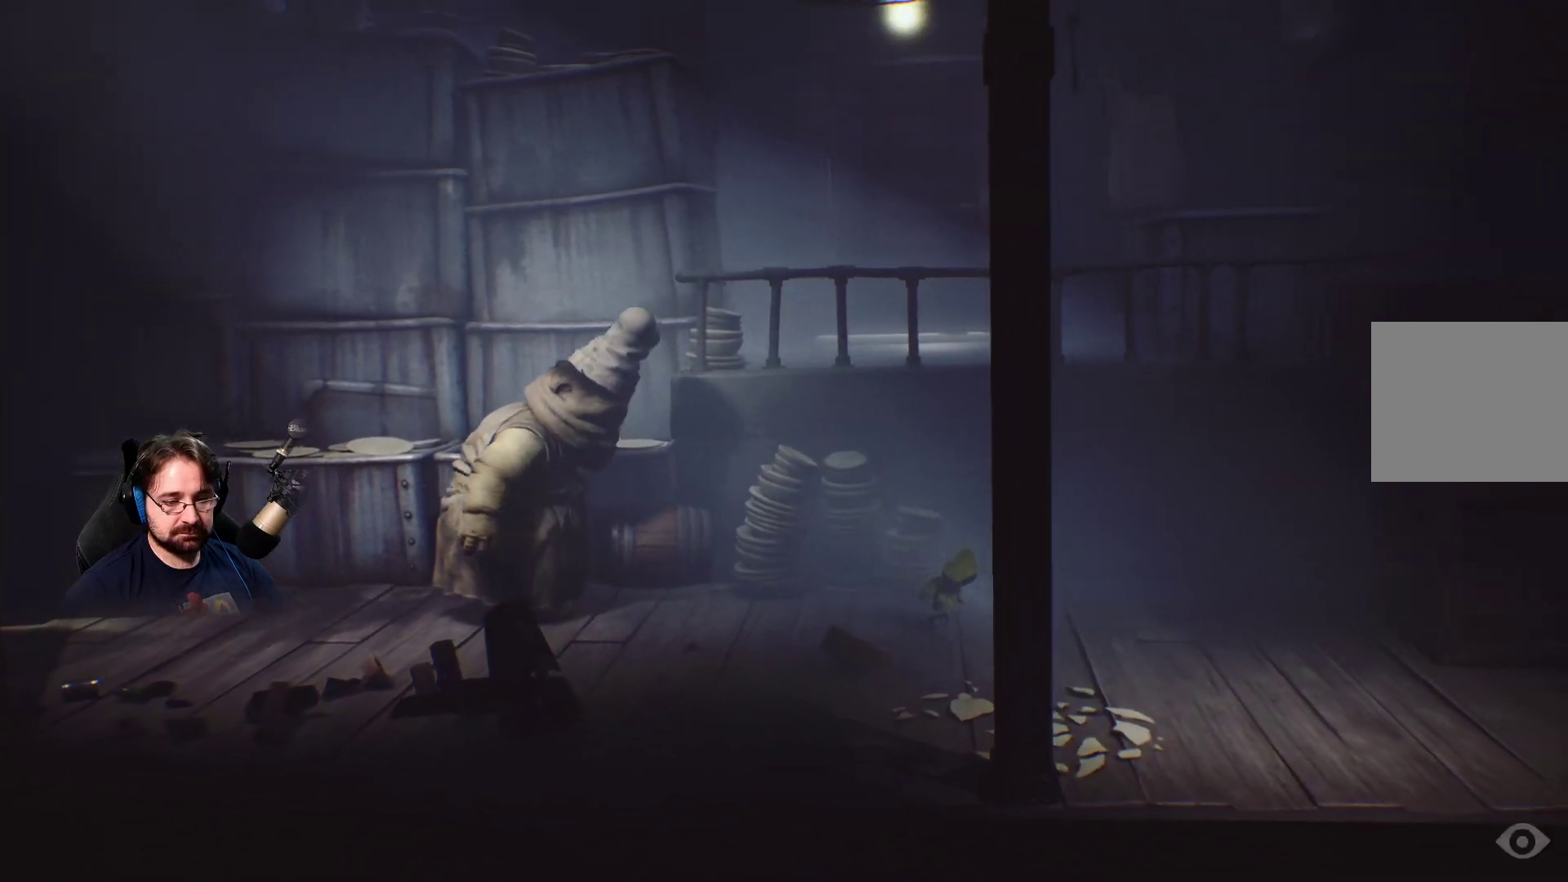
{"buttons": ["SQUARE"], "left_stick": "down-right", "right_stick": "center", "events": []}
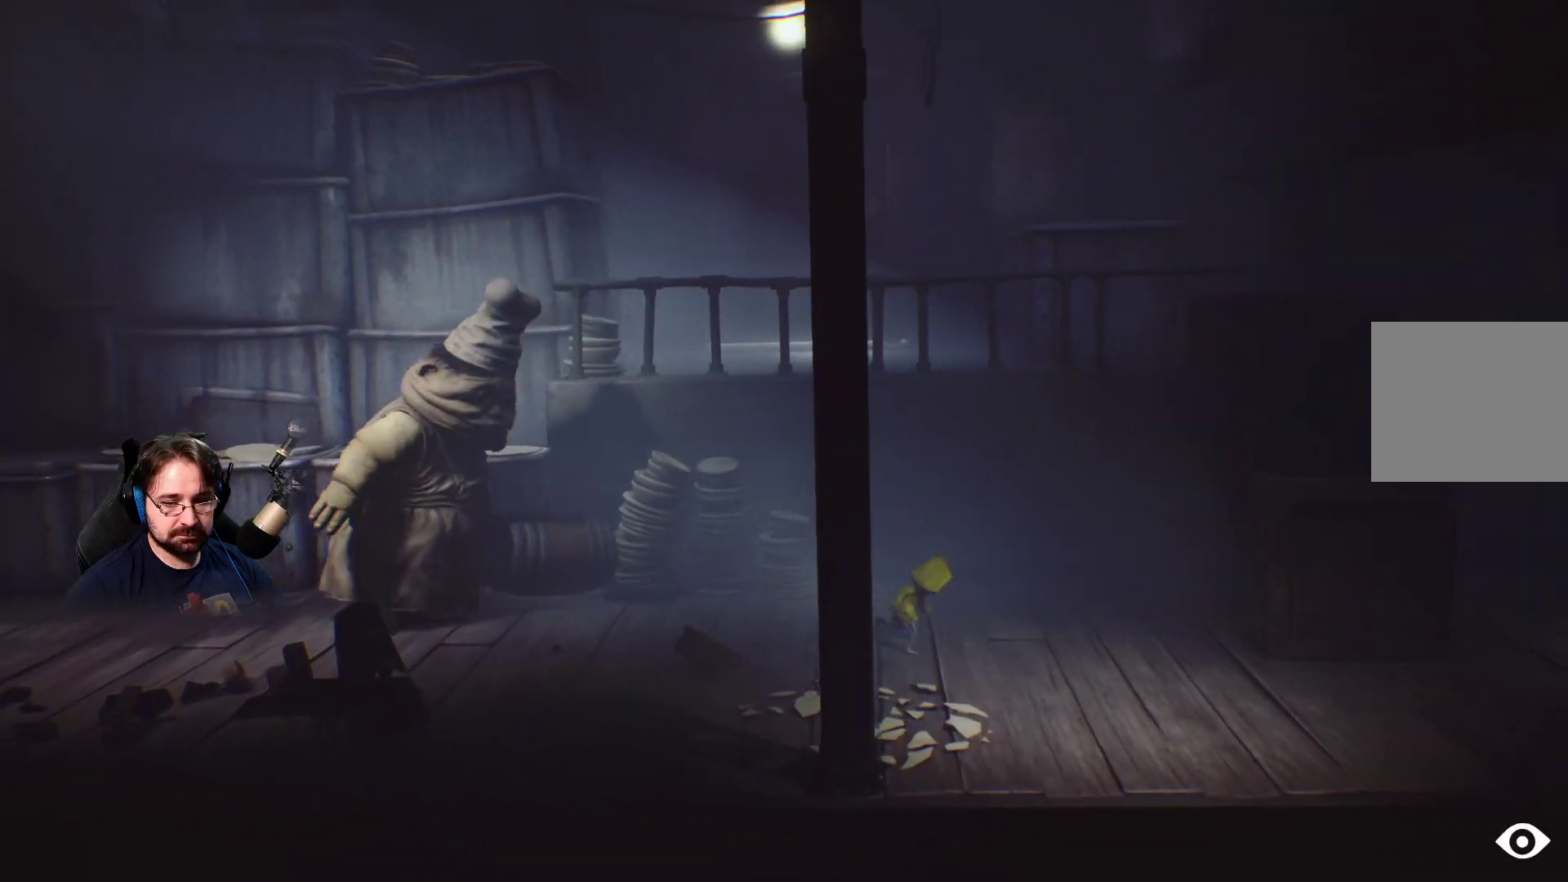
{"buttons": ["SQUARE"], "left_stick": "down-right", "right_stick": "center", "events": []}
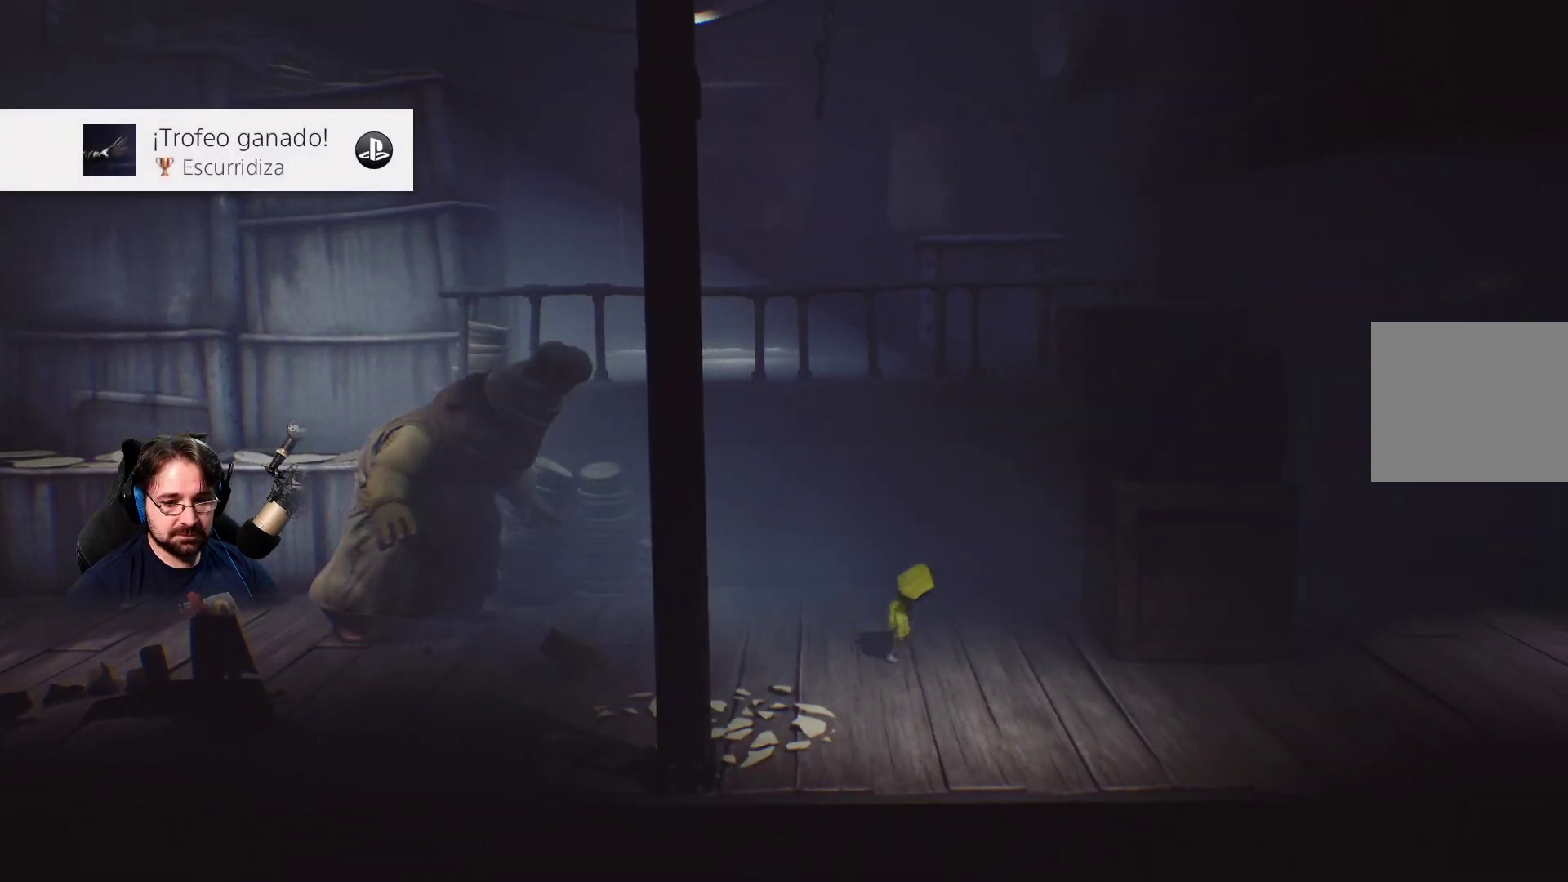
{"buttons": ["SQUARE"], "left_stick": "down-right", "right_stick": "center", "events": []}
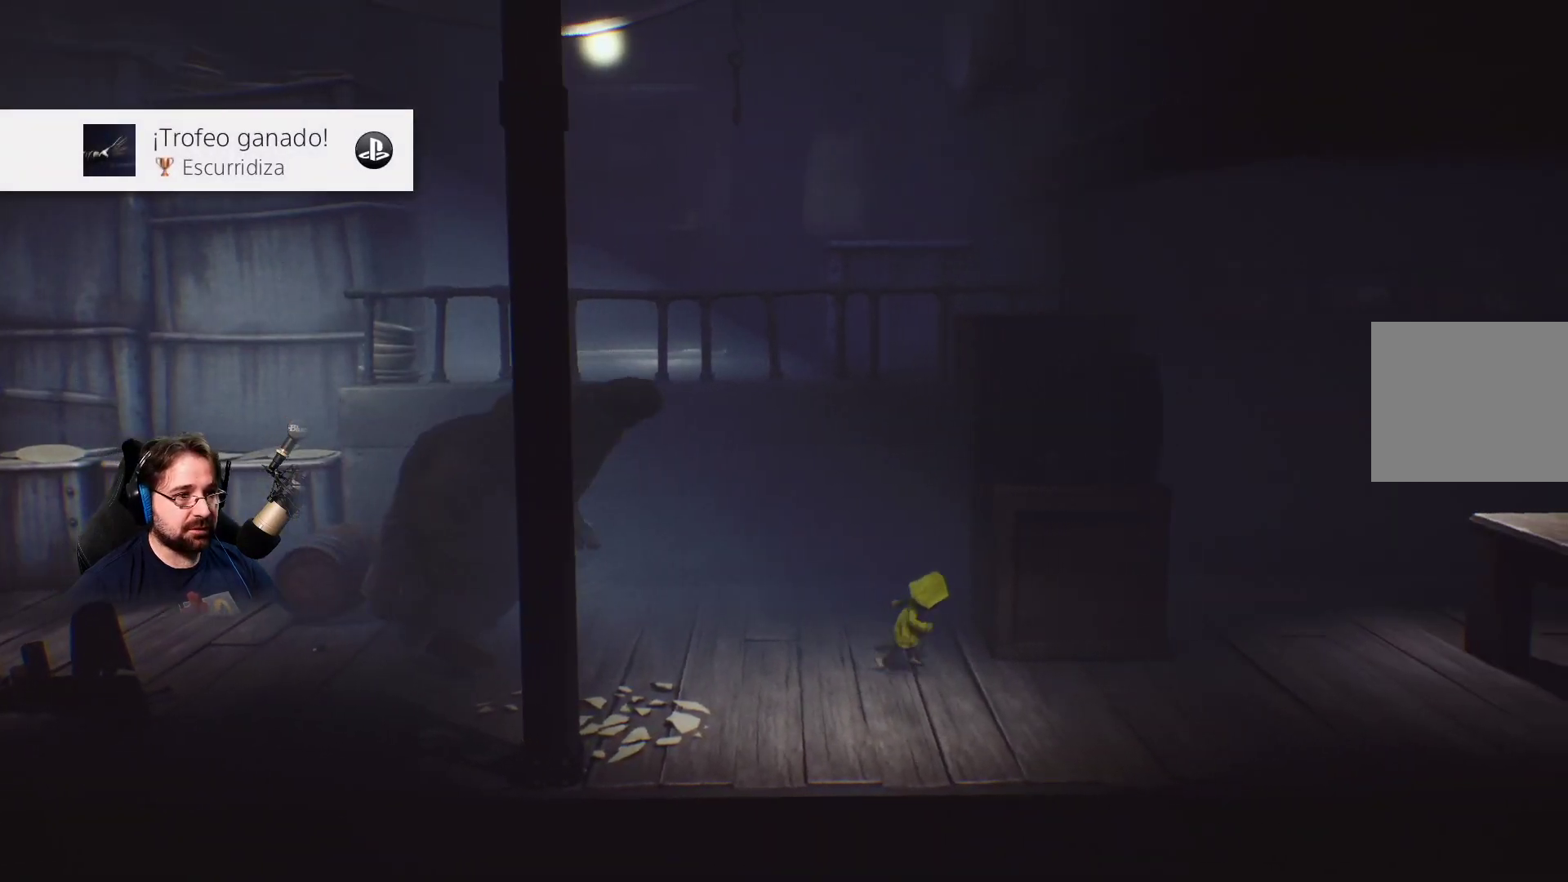
{"buttons": ["SQUARE"], "left_stick": "down-right", "right_stick": "center", "events": []}
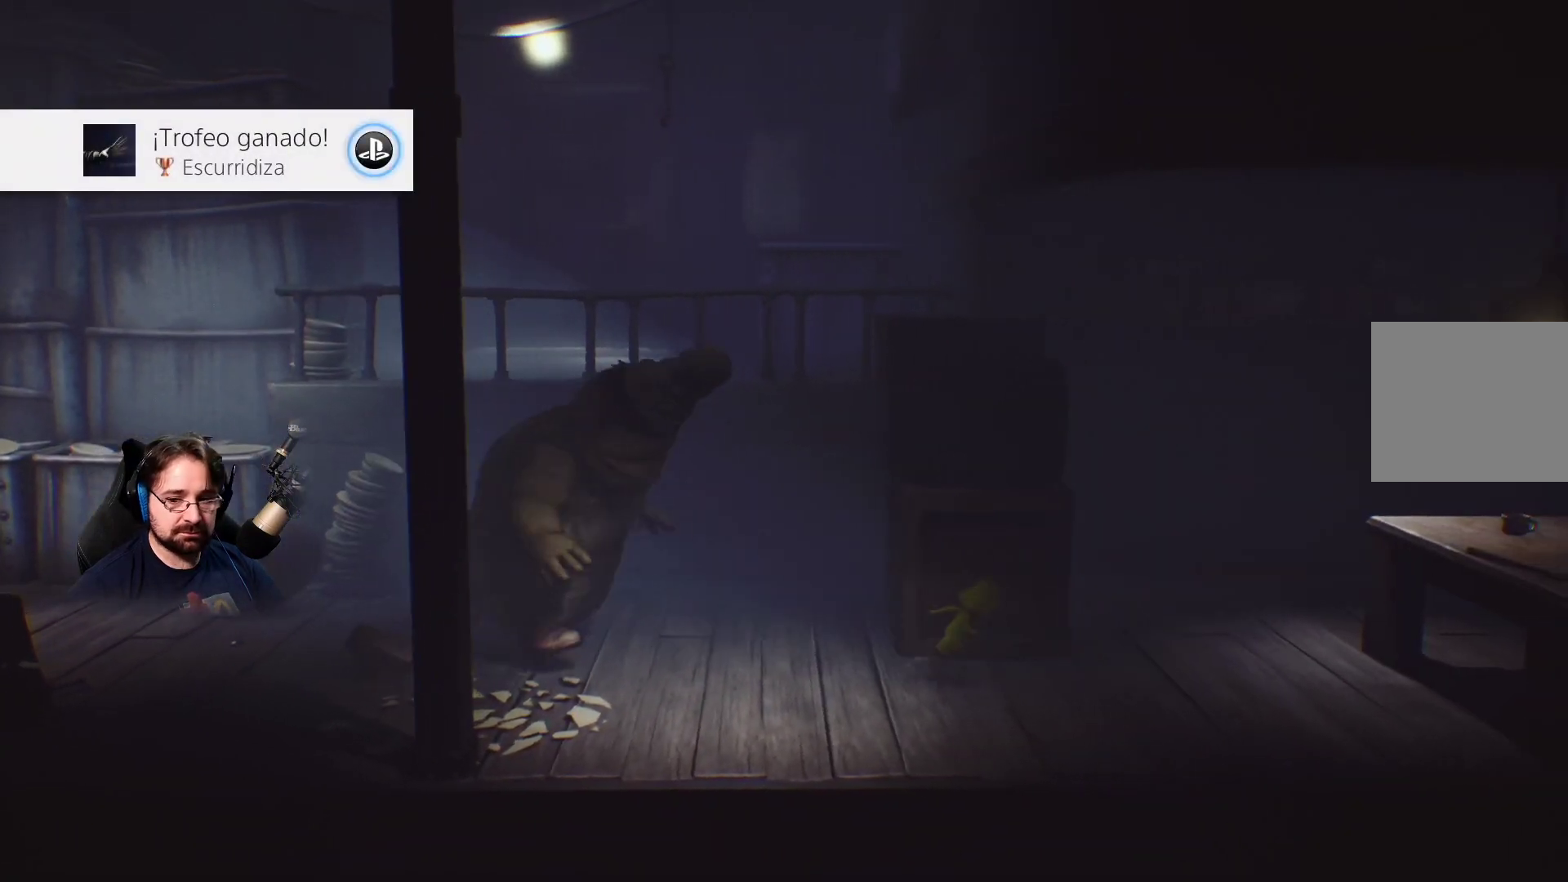
{"buttons": ["SQUARE"], "left_stick": "right", "right_stick": "center", "events": [[267, "left_stick", "right"]]}
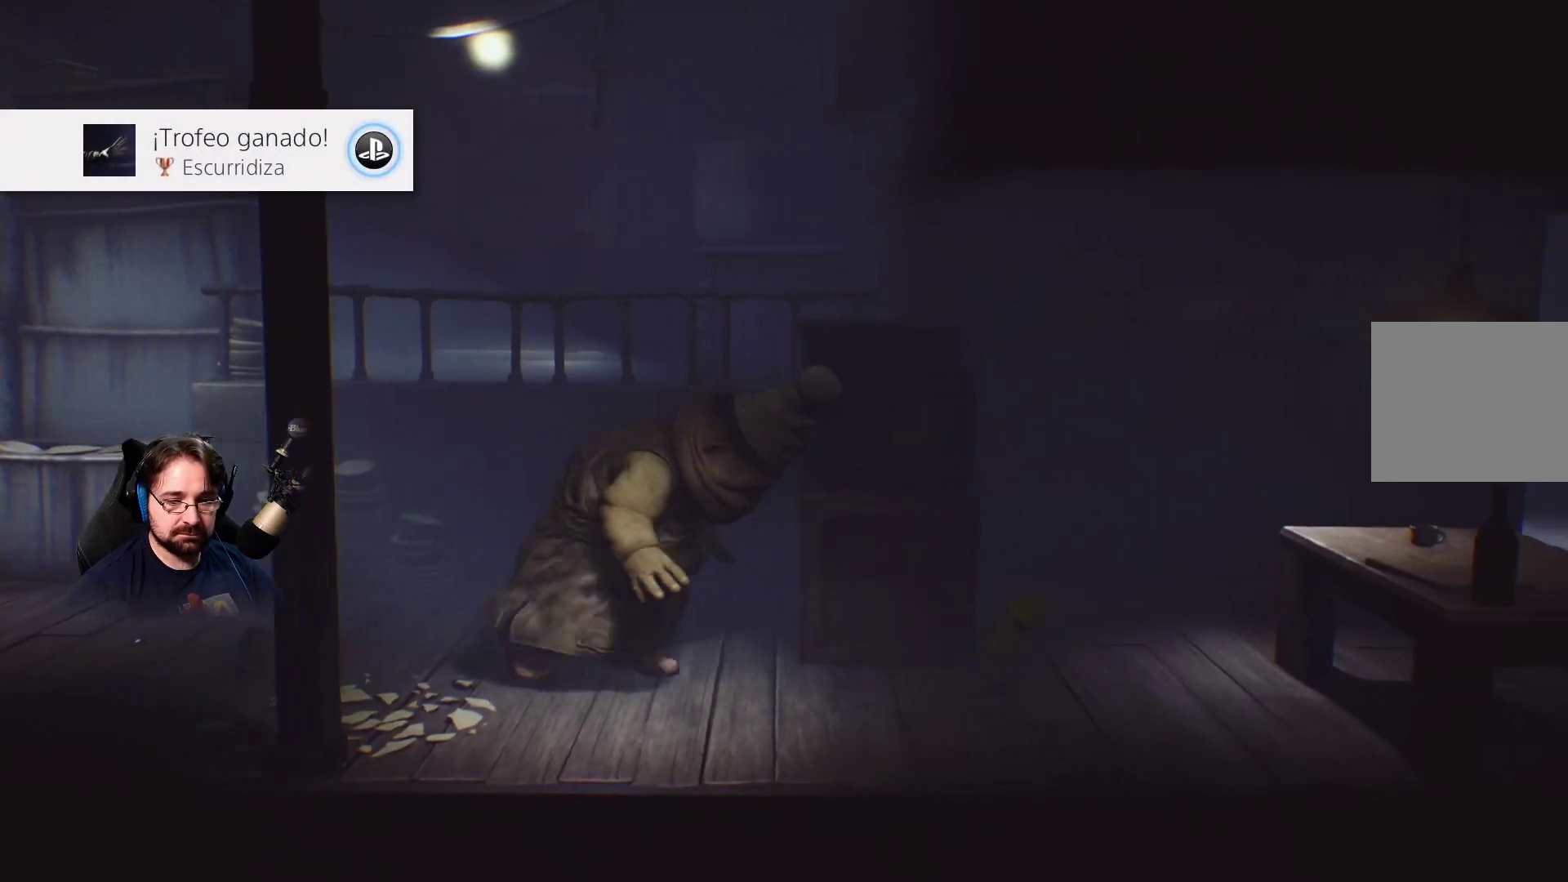
{"buttons": ["SQUARE"], "left_stick": "right", "right_stick": "center", "events": []}
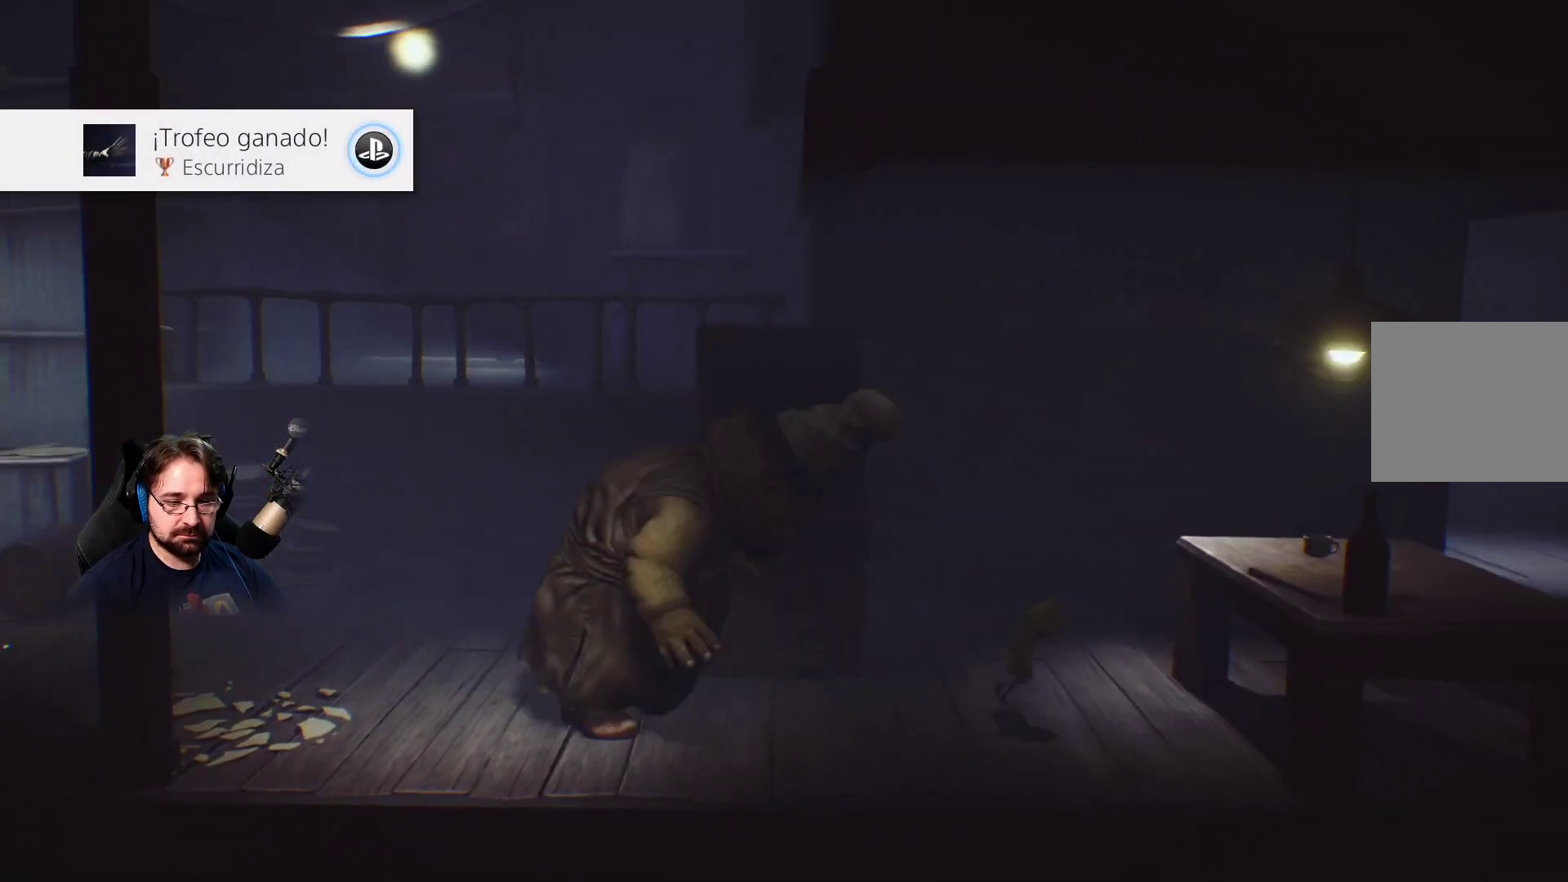
{"buttons": ["SQUARE", "L2"], "left_stick": "right", "right_stick": "center", "events": [[200, "L2", "down"]]}
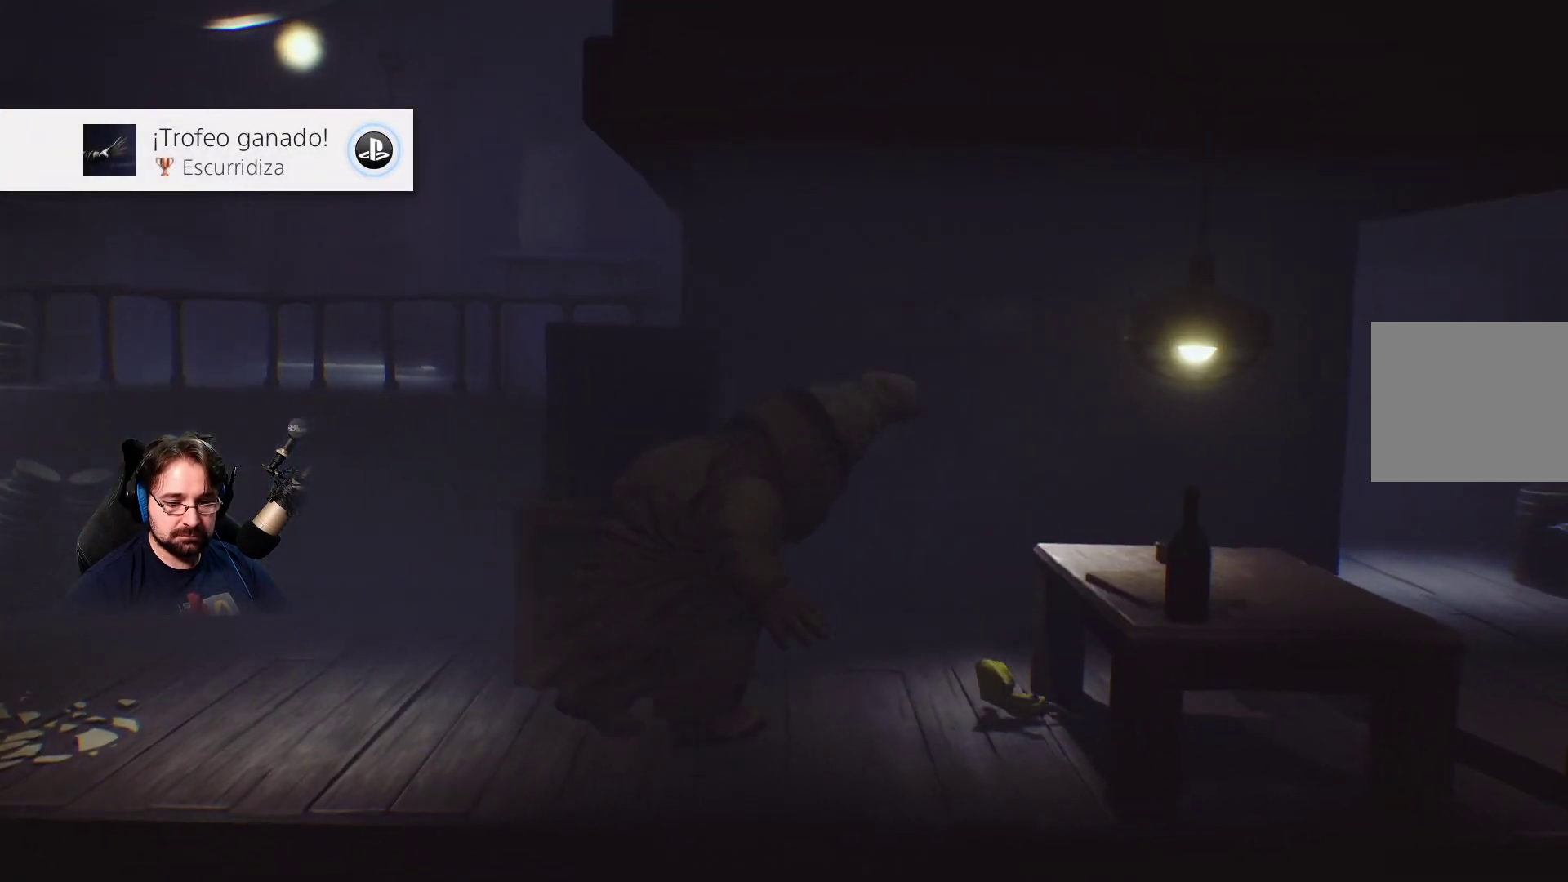
{"buttons": ["SQUARE", "L2"], "left_stick": "right", "right_stick": "center", "events": []}
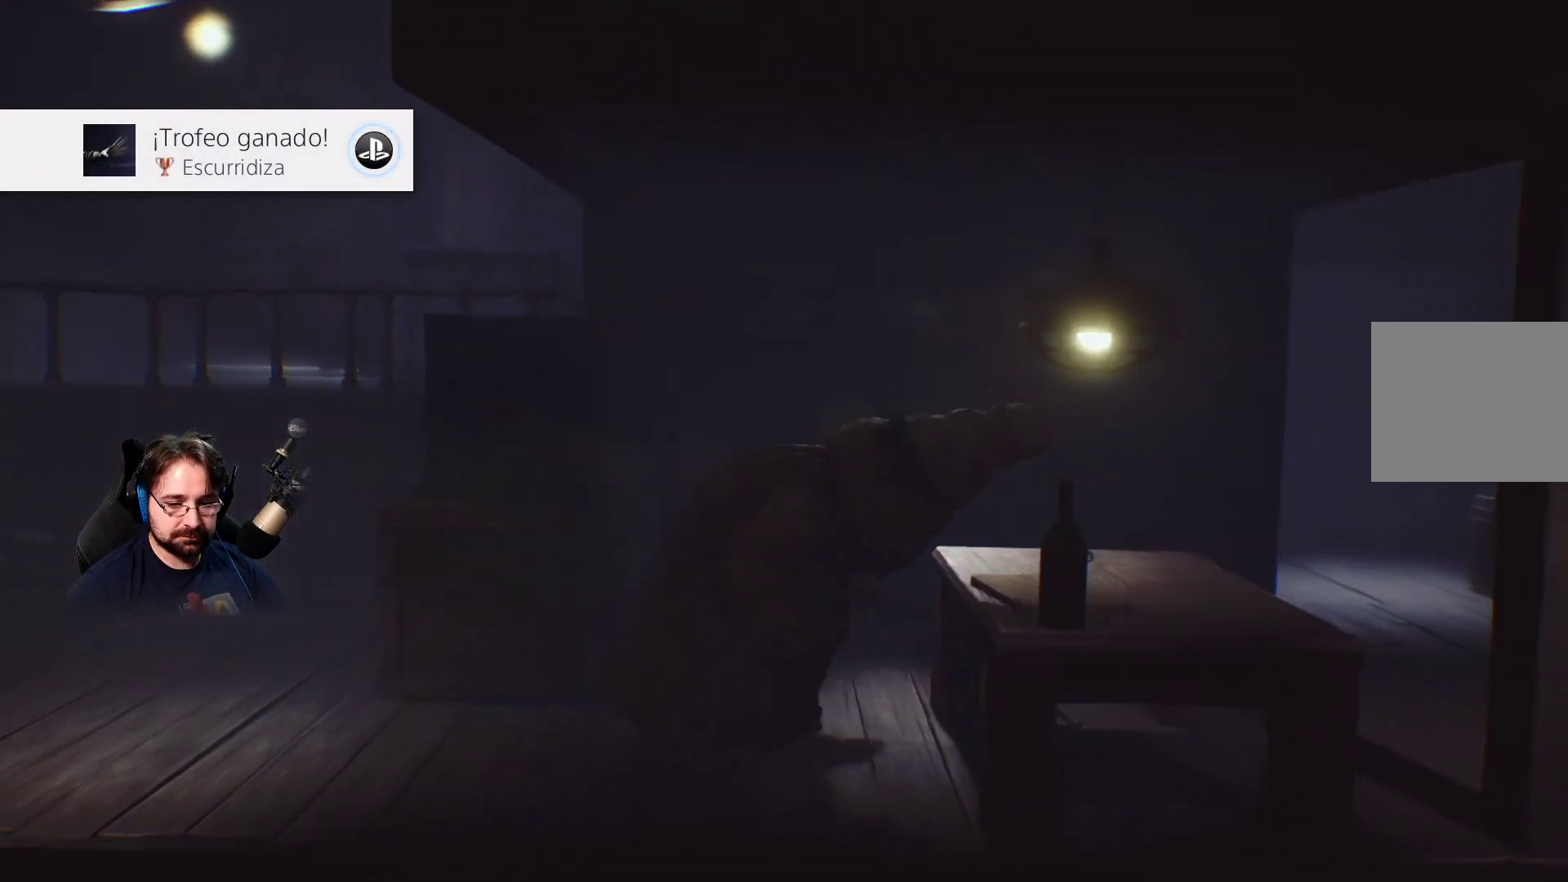
{"buttons": ["SQUARE"], "left_stick": "down-right", "right_stick": "center", "events": [[33, "left_stick", "down-right"], [433, "L2", "up"]]}
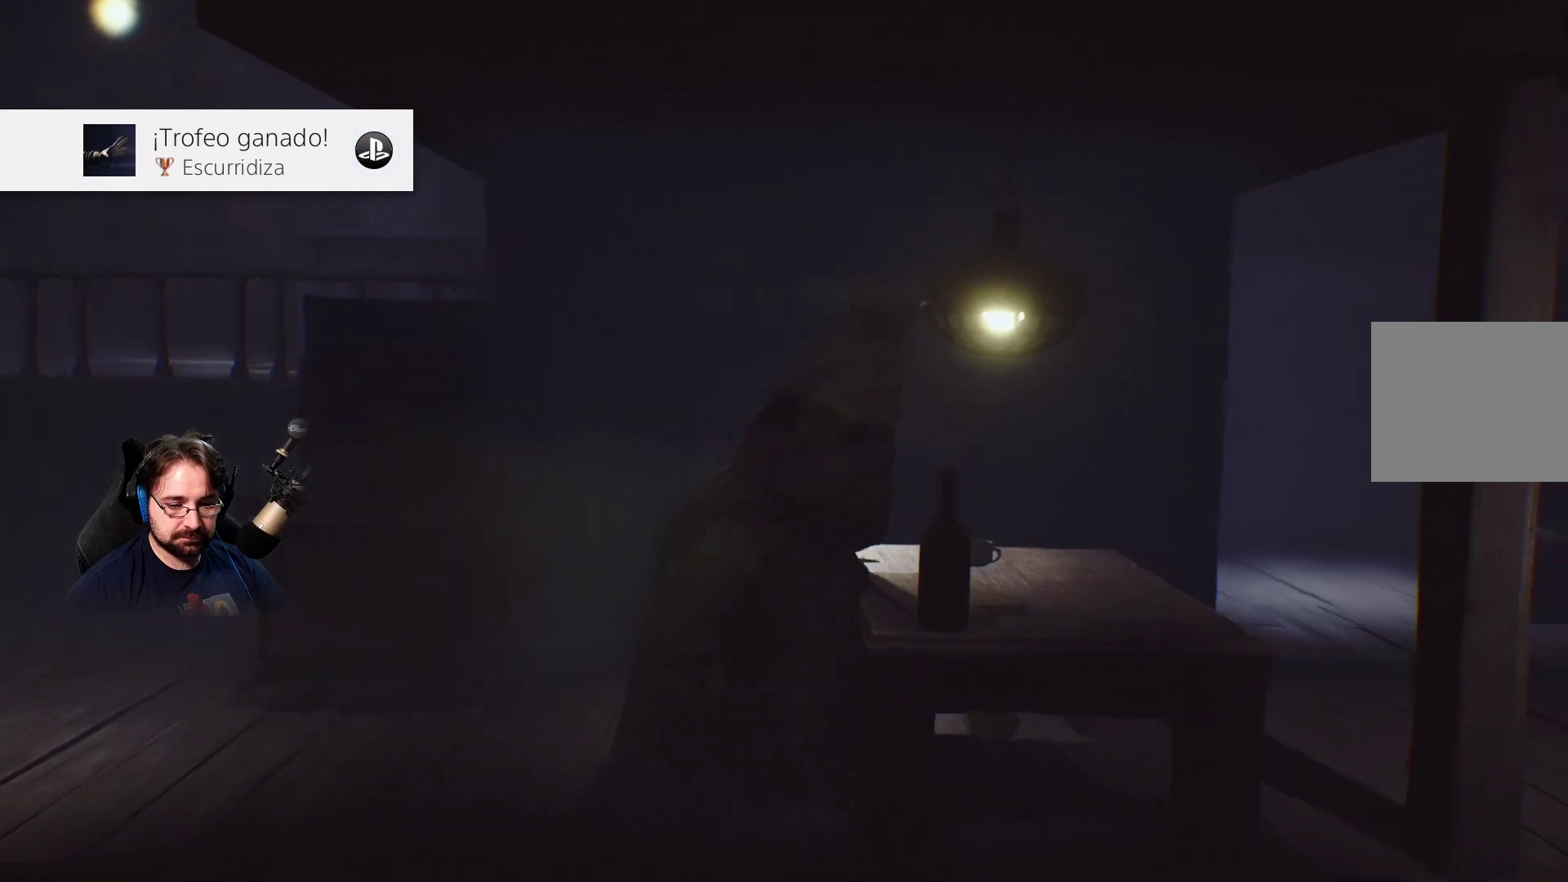
{"buttons": [], "left_stick": "down-right", "right_stick": "center", "events": [[33, "SQUARE", "up"], [333, "right_stick", "down"], [467, "right_stick", "center"]]}